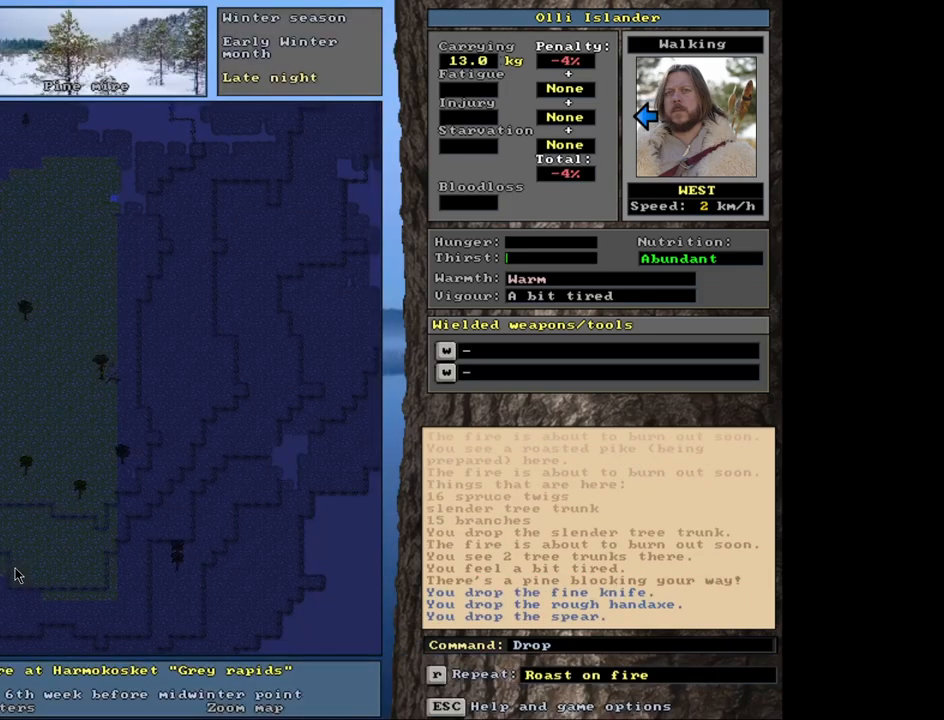
Gameplay with keyboard and mouse; each line is a JSON object with the keys and mouse buttons held at the frame after it. "events" lists presses ("down") and releases ("up") of ".", "/", "0", "1", "2", "3", "4", "5", "6", "7", "8", "9", "a", "alt_l", "alt_r", "b", "backslash", "backspace", "c", "caps_lock", "comma", "ctrl_l", "ctrl_r", "d", "down", "e", "equals", "escape", "f", "f1", "f10", "f11", "f12", "f2", "f3", "f4", "f5", "f6", "f7", "f8", "f9", "g", "h", "i", "j", "k", "l", "lbracket", "left", "minus", "n", "num0", "num1", "num2", "num3", "num4", "num5", "num6", "num7", "num8", "num9", "o", "p", "q", "quote", "r", "rbracket", "return", "right", "s", "semicolon", "shift_l", "shift_r", "space", "super", "t", "tab", "tilde", "u", "up", "v", "w", "x", "y", "z", "mouse_left", "mouse_wheel", "mouse_right", "mouse_mb4" and "mouse_mb5" between this image and that frame as [ms after this image, input, new state], when the widget could be followed in between. "mouse_left", "mouse_wheel", "mouse_right", "mouse_mb4", "mouse_mb5" = the "left", "wheel", "right", "mb4", "mb5" buttons of the "mouse" list. No other keys are recorded. "wheel" means that the mouse wheel is clicked or scrolled. Mouse movement is not recorded. Not read: m other_keys.
{"keys": ["alt_l"], "mouse": [], "events": [[167, "alt_l", "down"]]}
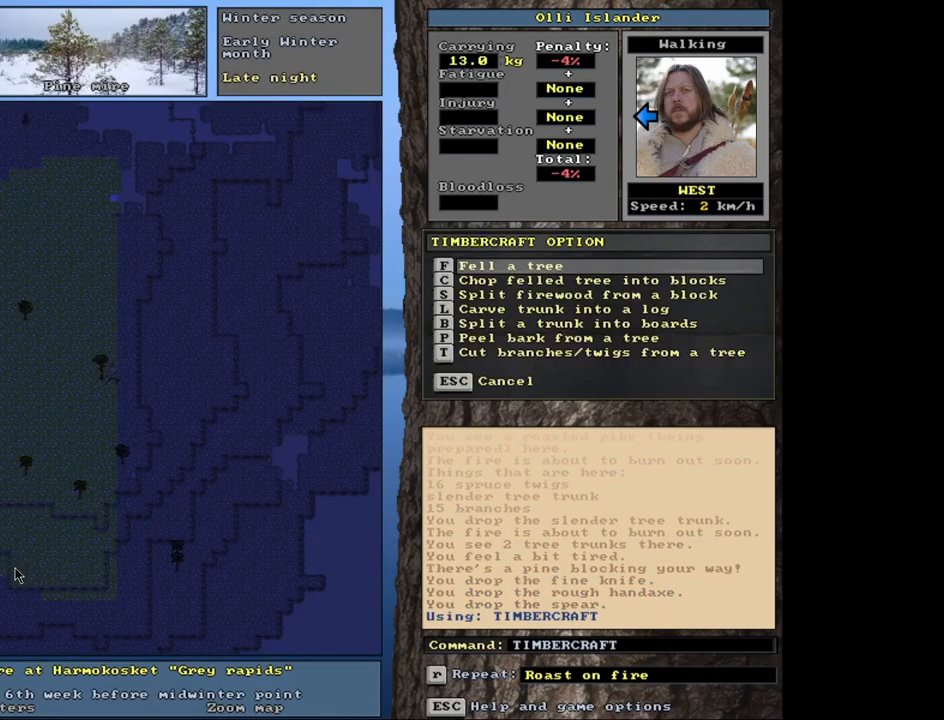
{"keys": [], "mouse": [], "events": [[17, "alt_l", "up"], [267, "return", "down"], [333, "return", "up"]]}
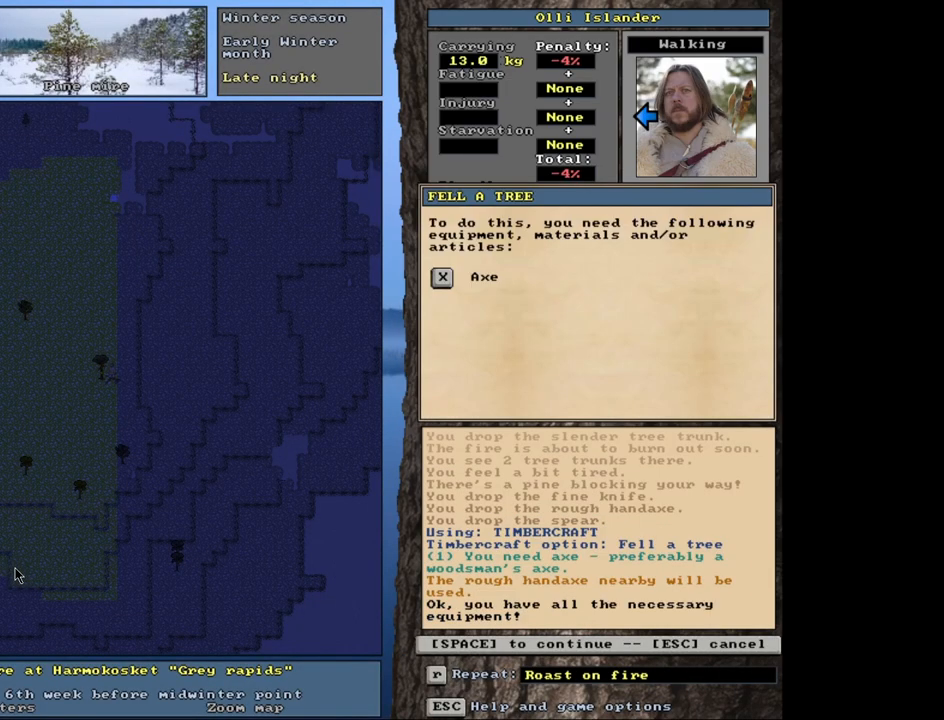
{"keys": [], "mouse": [], "events": [[233, "space", "down"], [300, "space", "up"]]}
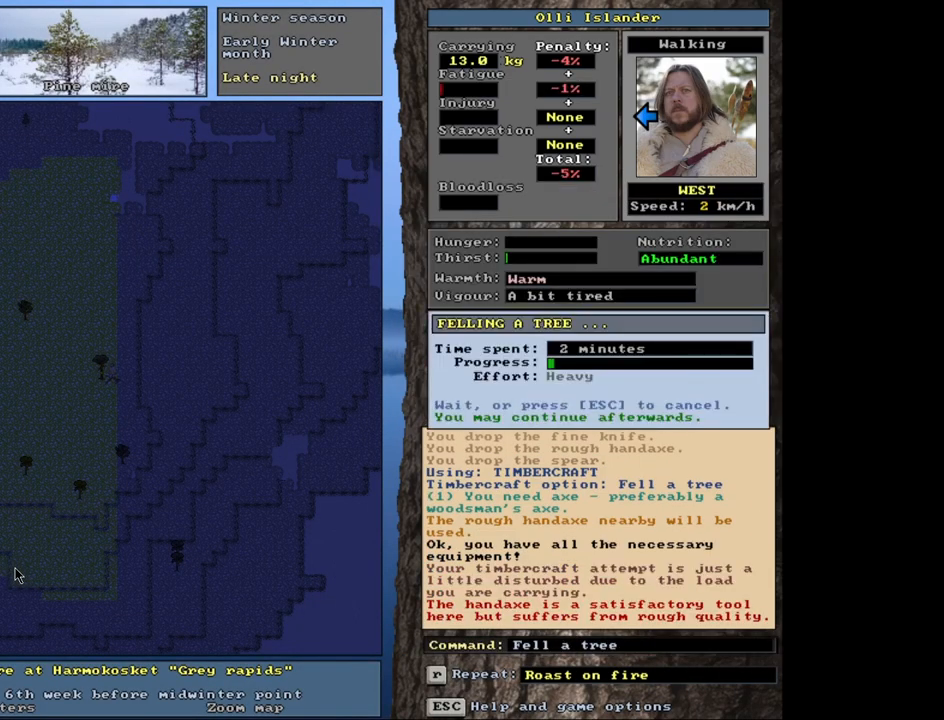
{"keys": [], "mouse": [], "events": []}
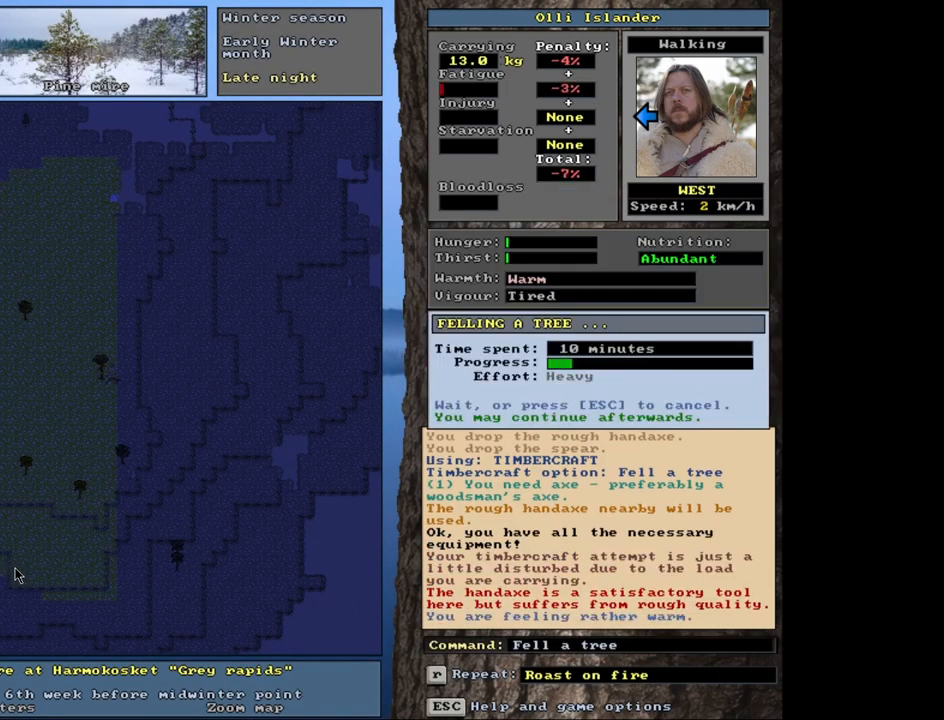
{"keys": [], "mouse": [], "events": []}
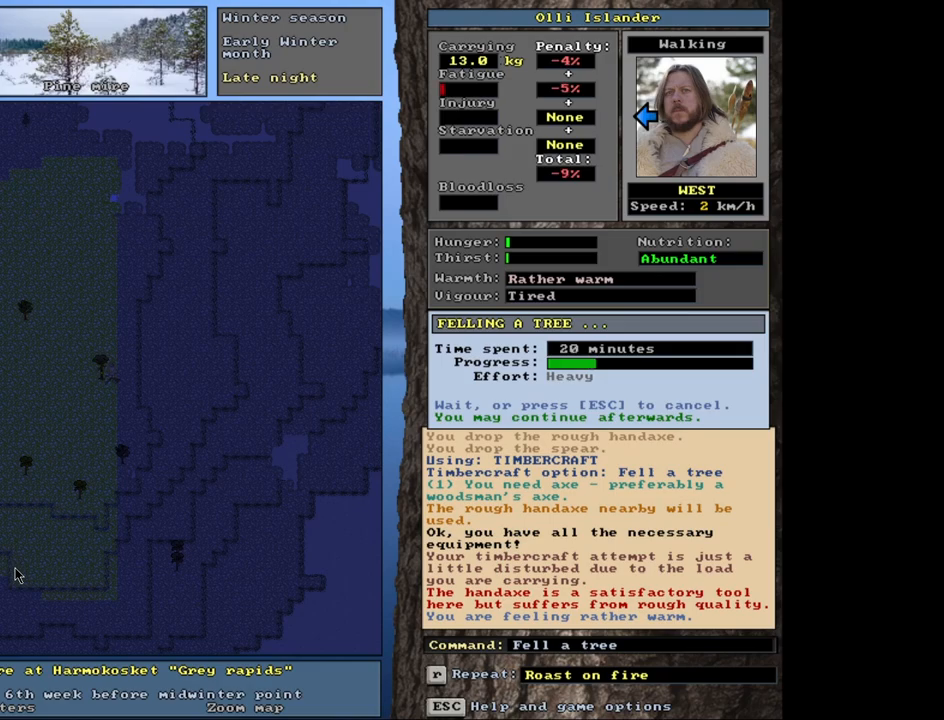
{"keys": [], "mouse": [], "events": []}
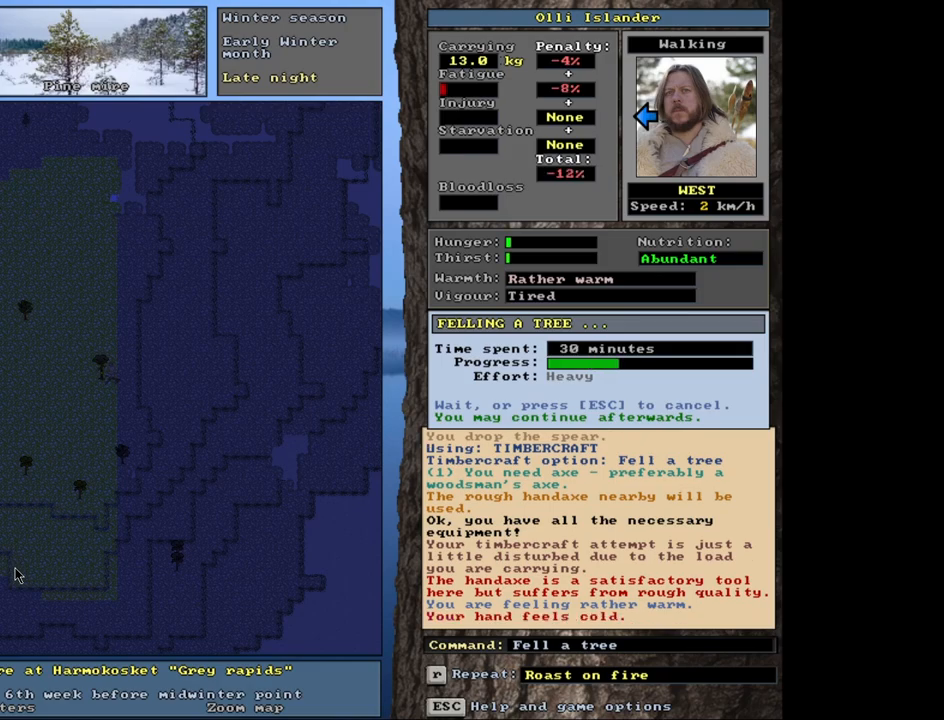
{"keys": [], "mouse": [], "events": []}
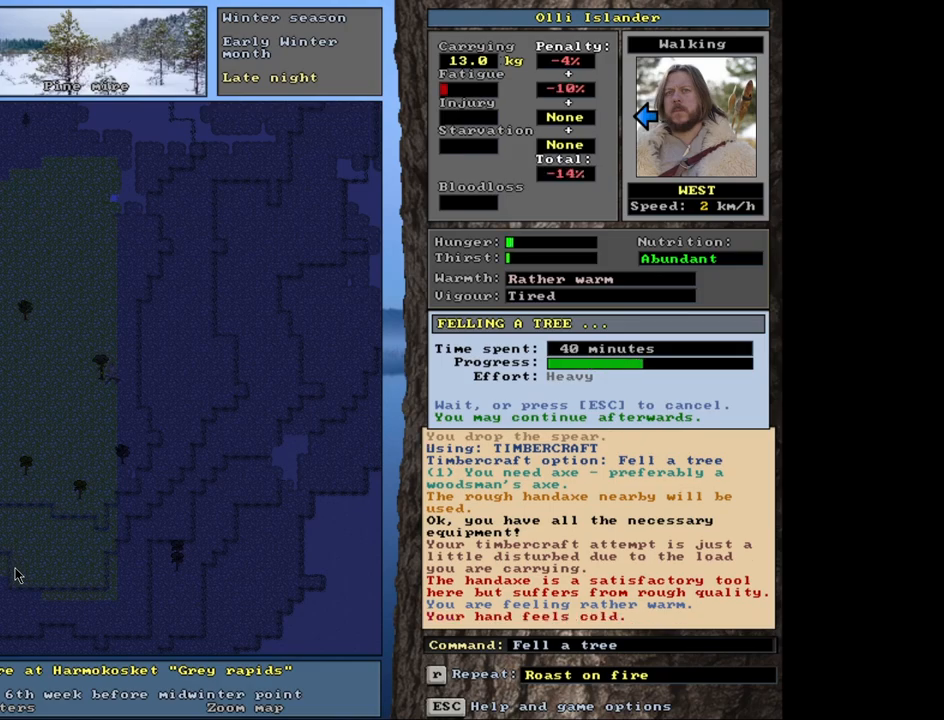
{"keys": [], "mouse": [], "events": []}
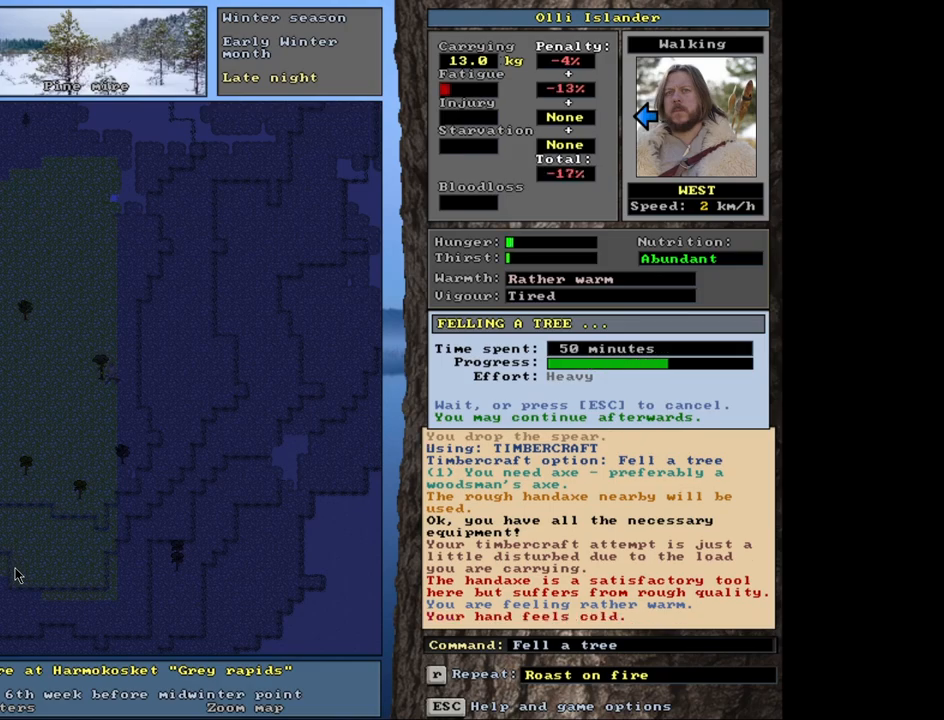
{"keys": [], "mouse": [], "events": []}
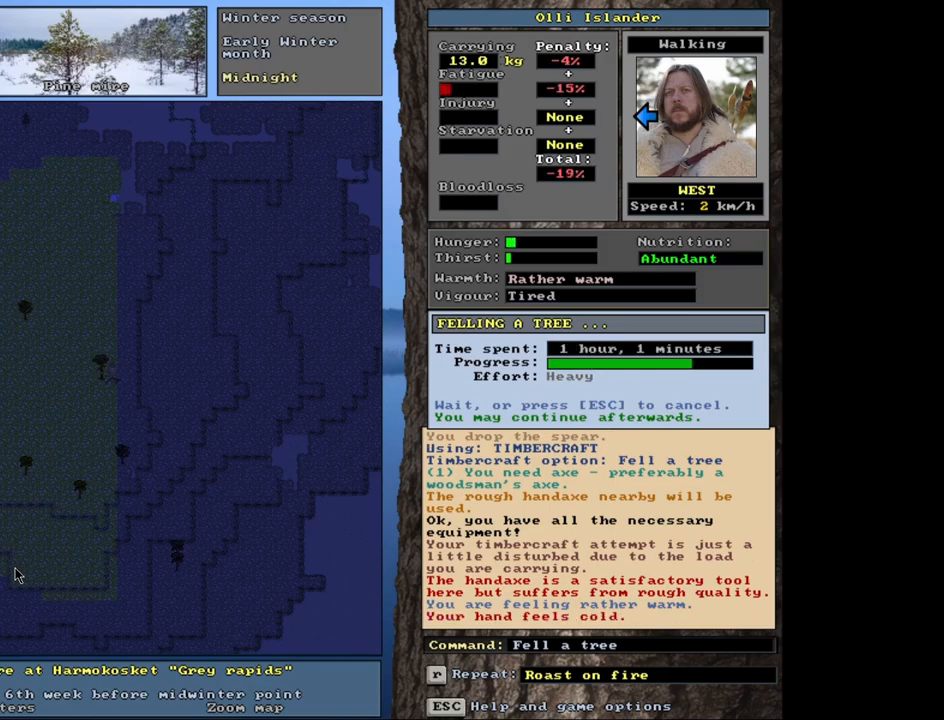
{"keys": [], "mouse": [], "events": []}
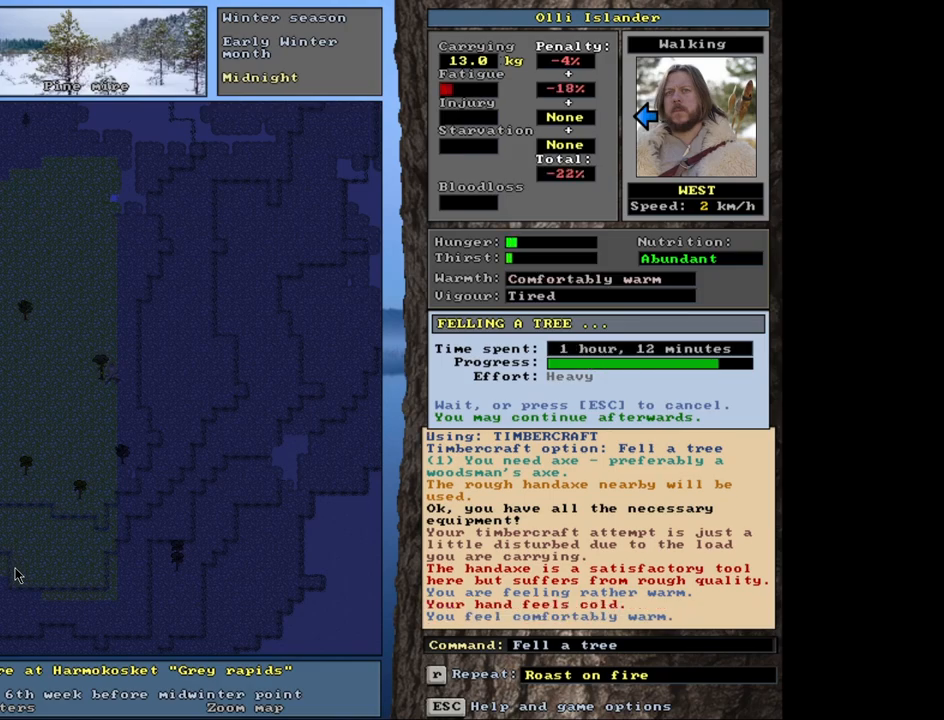
{"keys": [], "mouse": [], "events": []}
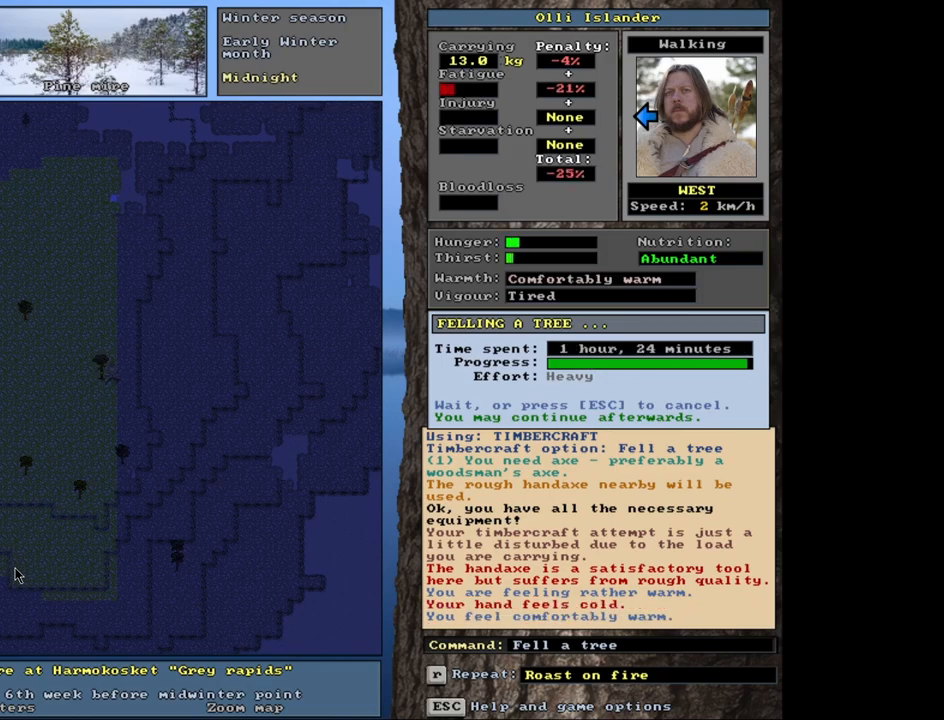
{"keys": [], "mouse": [], "events": []}
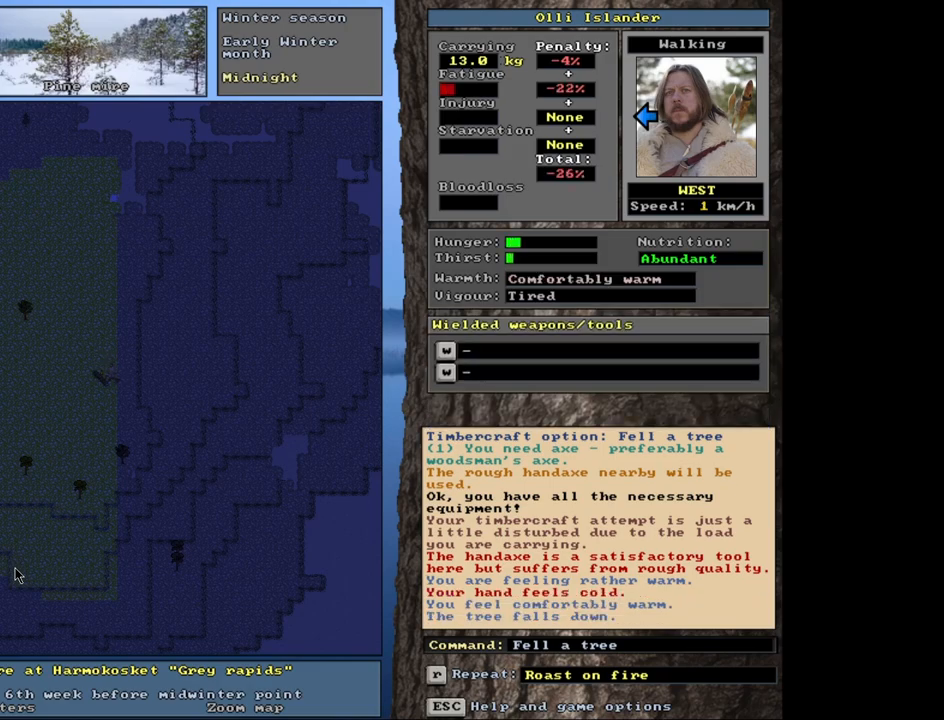
{"keys": [], "mouse": [], "events": [[367, "g", "down"], [417, "g", "up"]]}
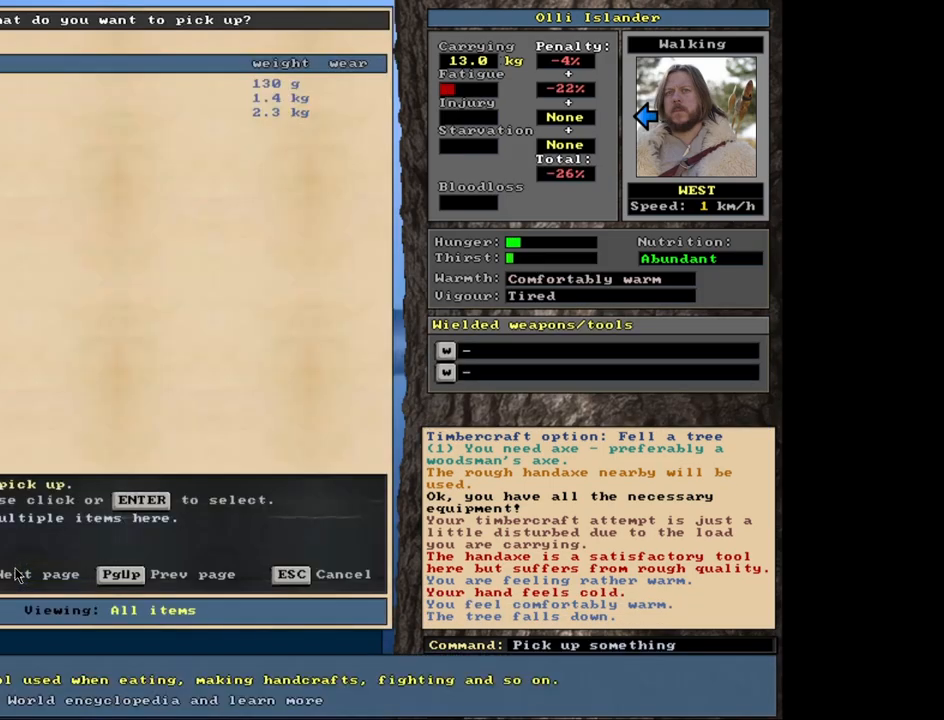
{"keys": [], "mouse": [], "events": [[150, "shift_l", "down"], [183, "equals", "down"], [267, "equals", "up"], [300, "shift_l", "up"]]}
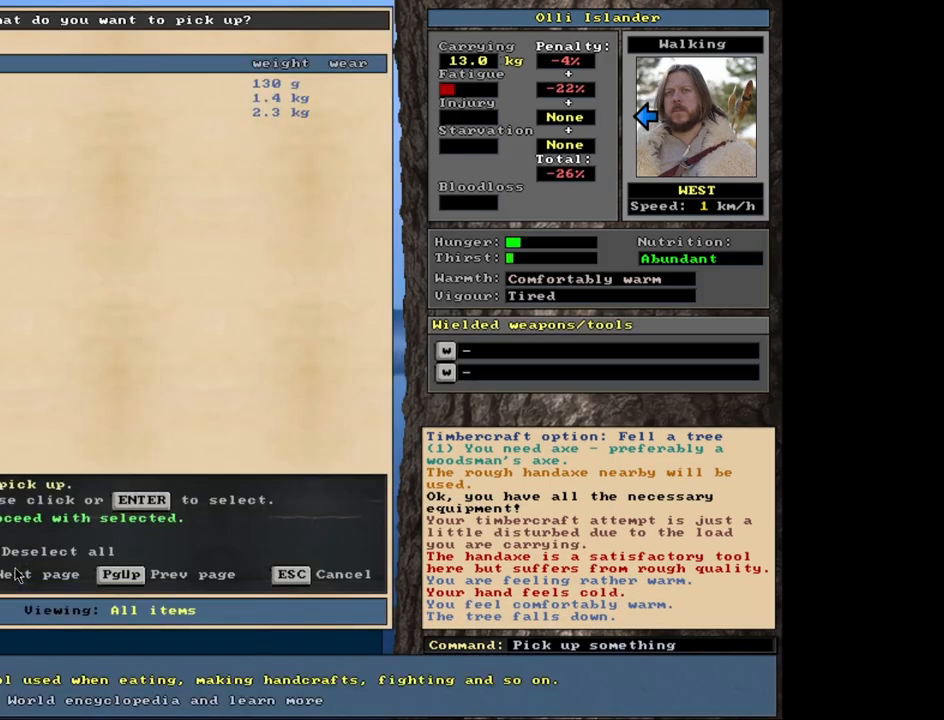
{"keys": [], "mouse": [], "events": [[50, "space", "down"], [117, "space", "up"]]}
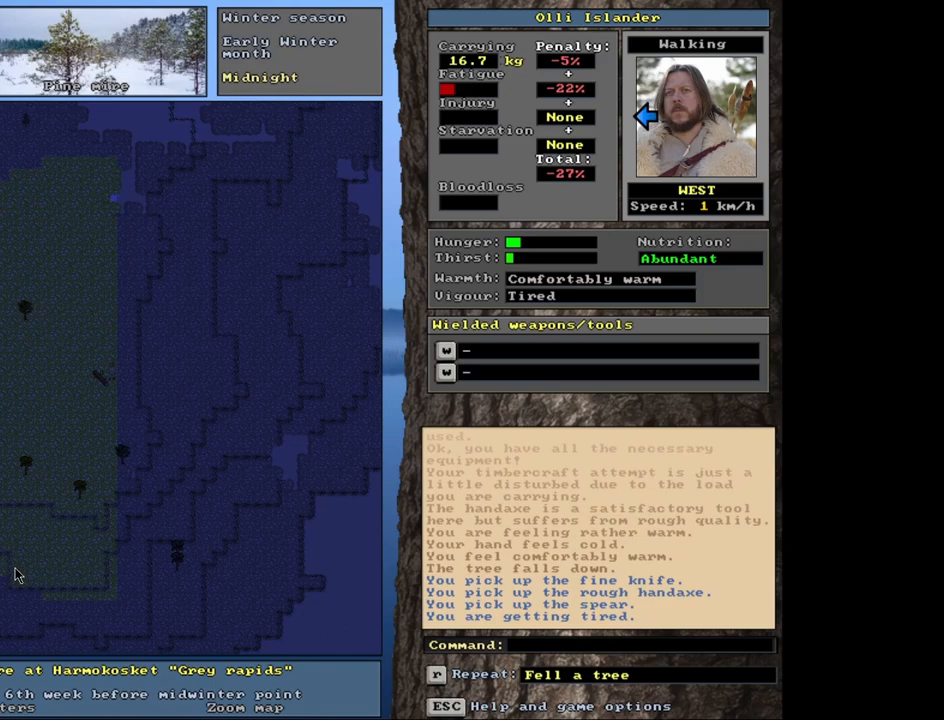
{"keys": [], "mouse": [], "events": [[117, "ctrl_l", "down"], [433, "ctrl_l", "up"]]}
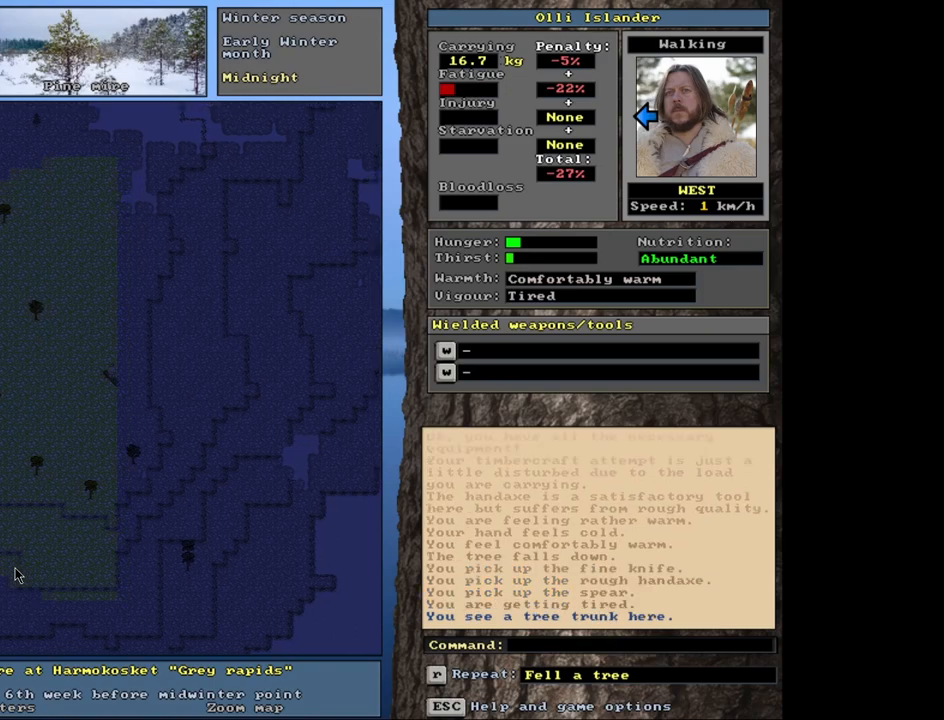
{"keys": [], "mouse": [], "events": []}
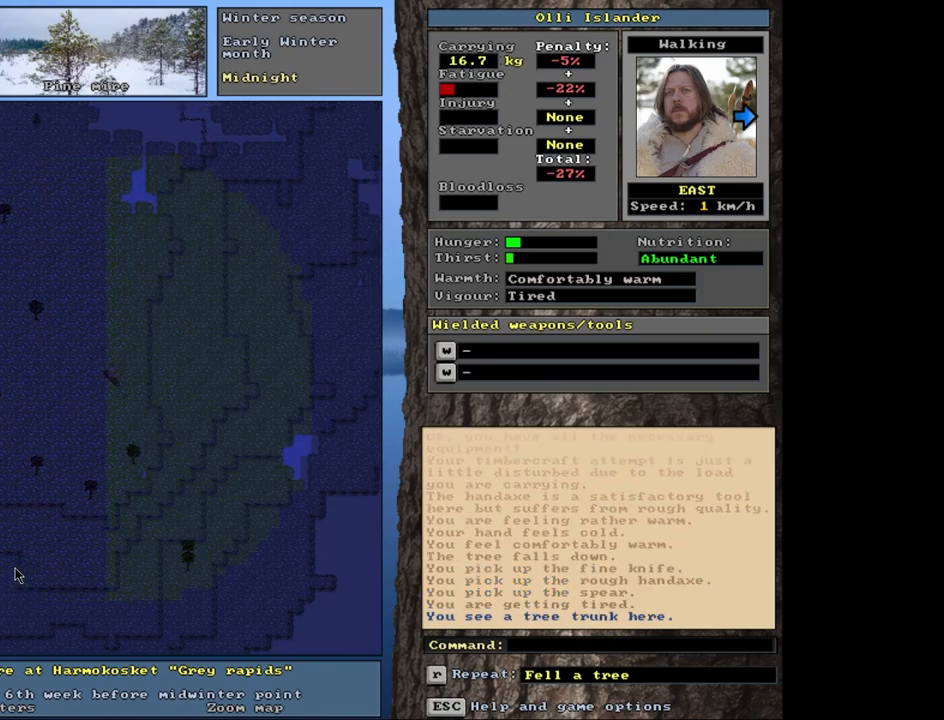
{"keys": [], "mouse": [], "events": []}
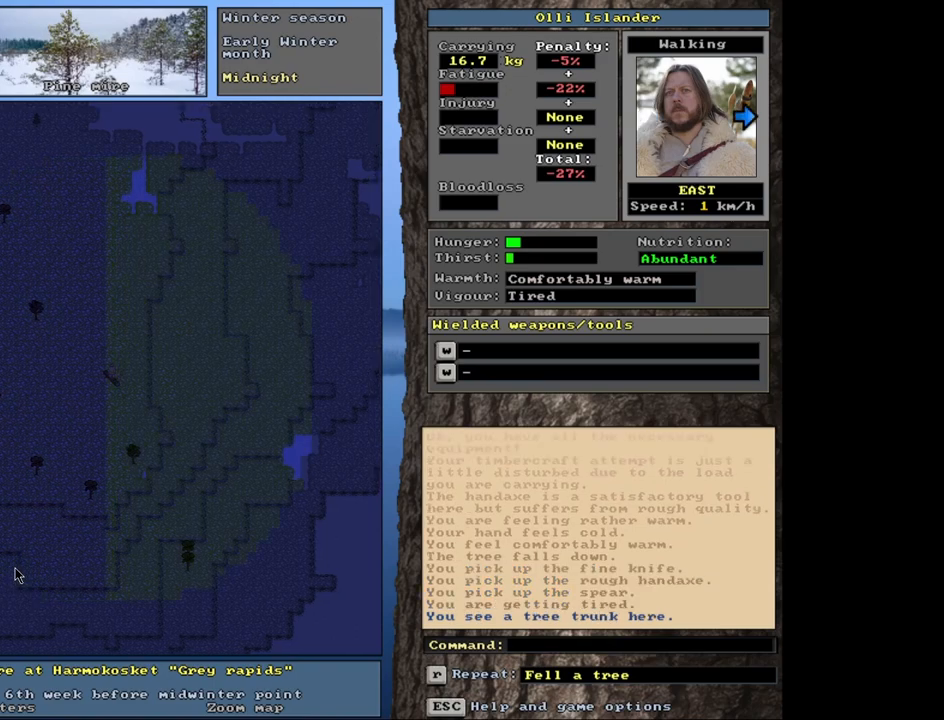
{"keys": [], "mouse": [], "events": []}
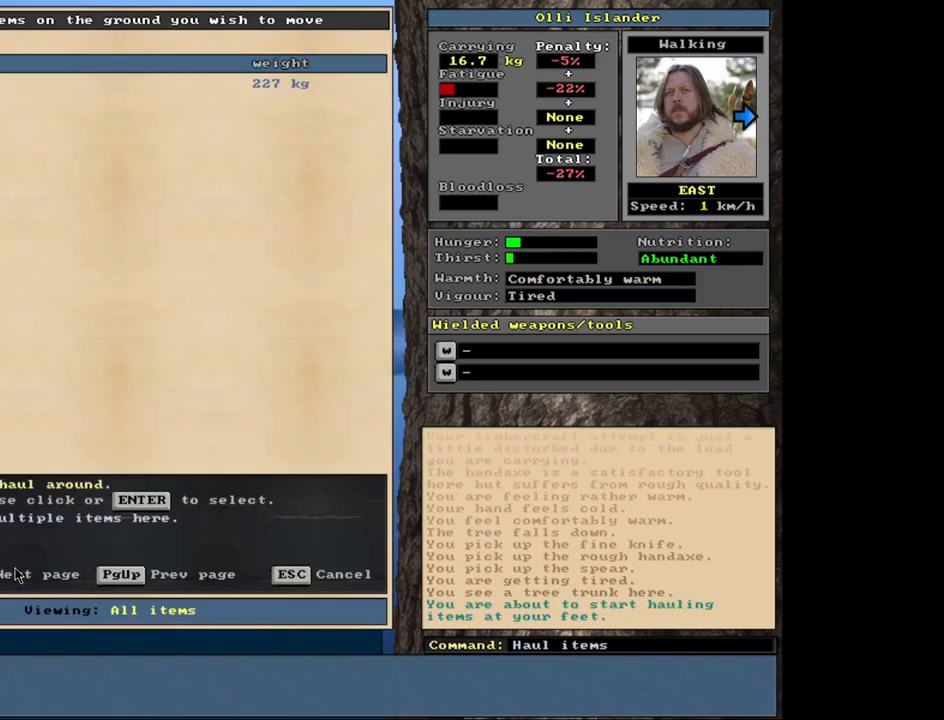
{"keys": [], "mouse": [], "events": []}
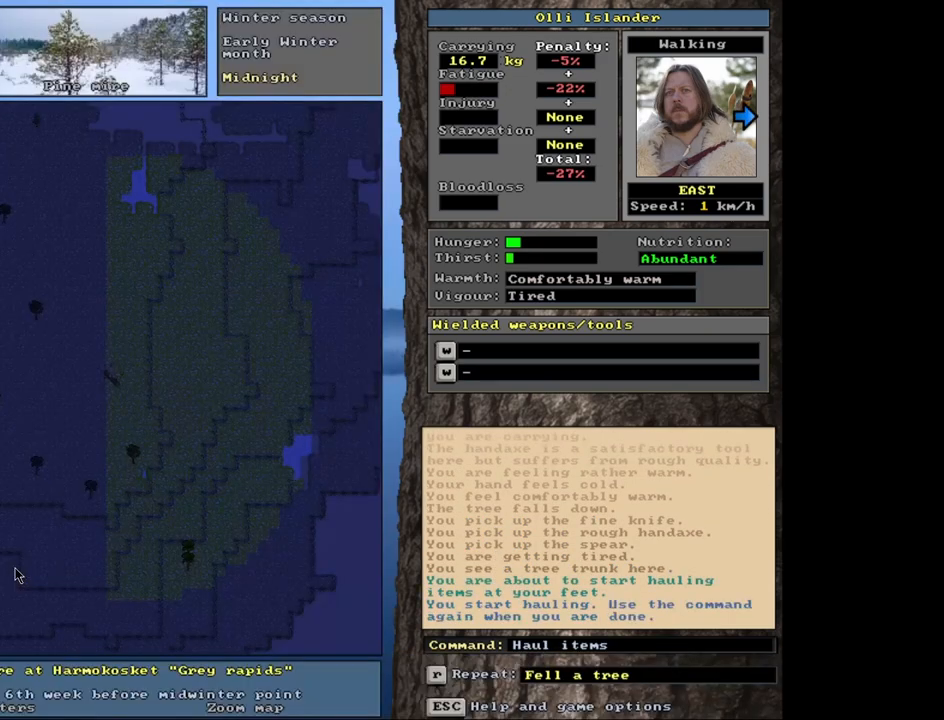
{"keys": ["ctrl_l"], "mouse": [], "events": [[267, "ctrl_l", "down"]]}
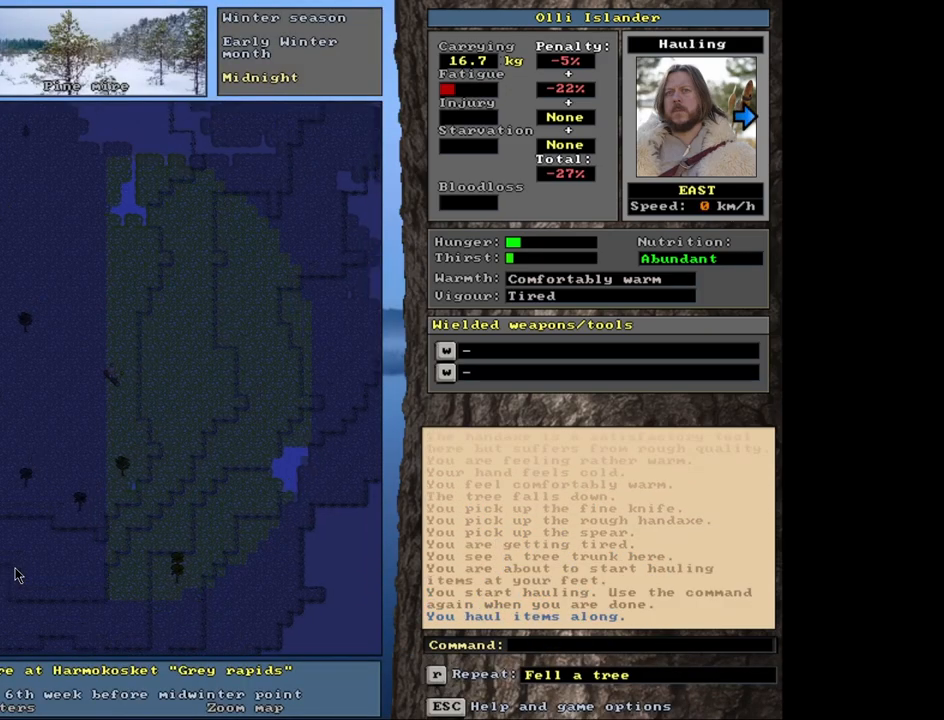
{"keys": ["ctrl_l"], "mouse": [], "events": []}
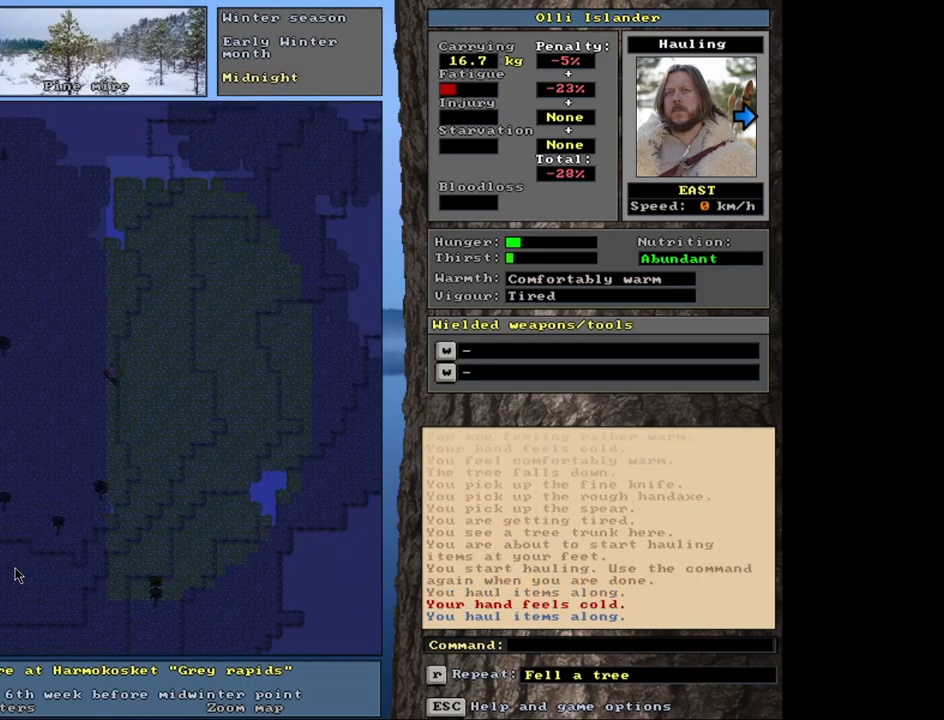
{"keys": ["ctrl_l"], "mouse": [], "events": []}
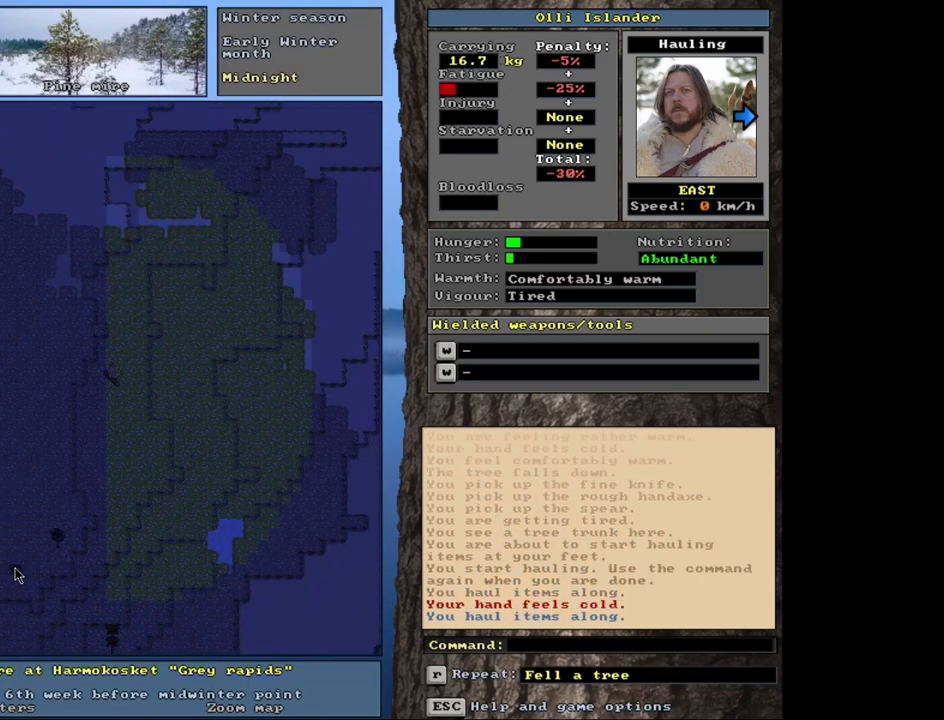
{"keys": ["ctrl_l"], "mouse": [], "events": []}
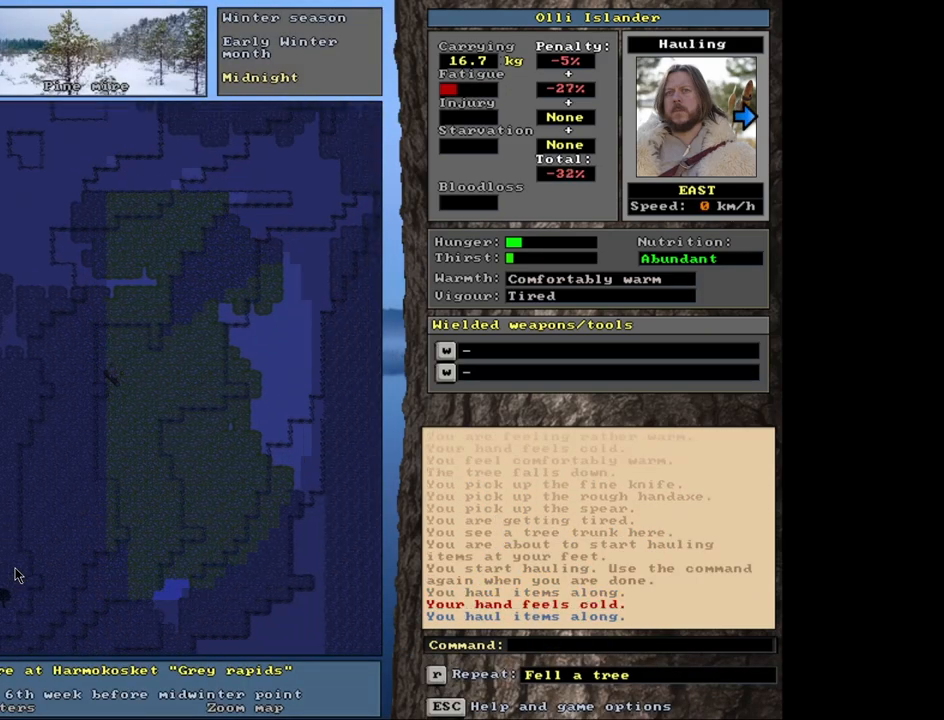
{"keys": ["ctrl_l"], "mouse": [], "events": []}
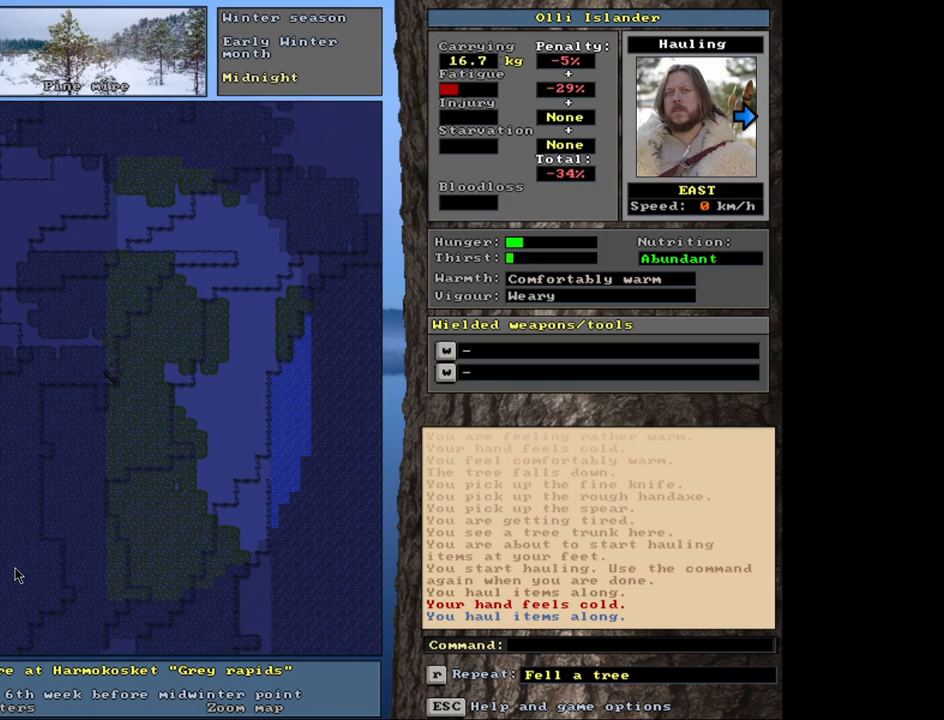
{"keys": ["ctrl_l"], "mouse": [], "events": []}
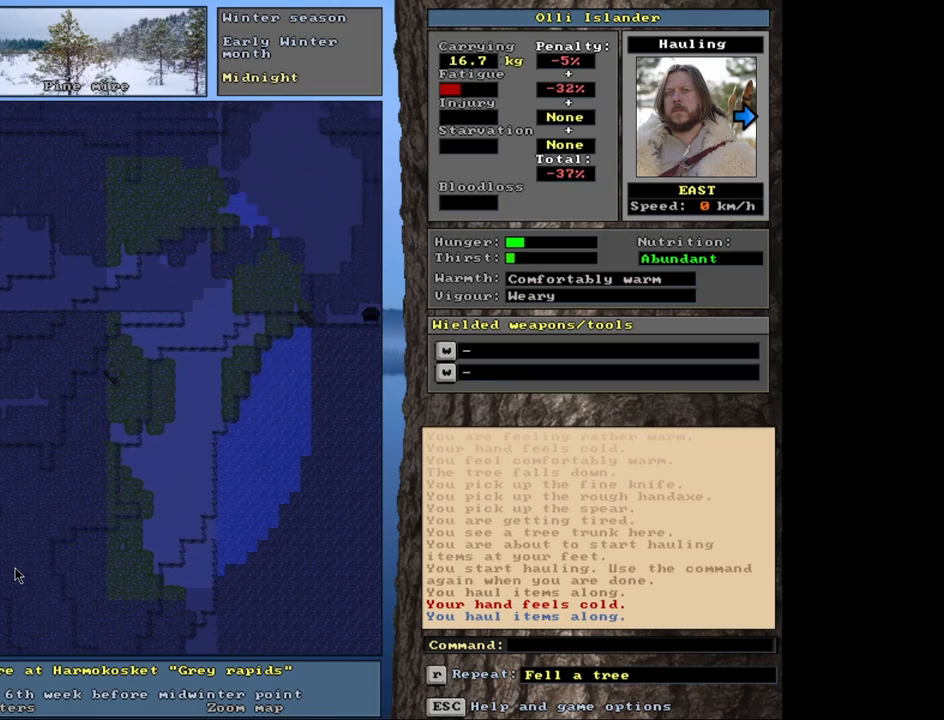
{"keys": ["ctrl_l"], "mouse": [], "events": []}
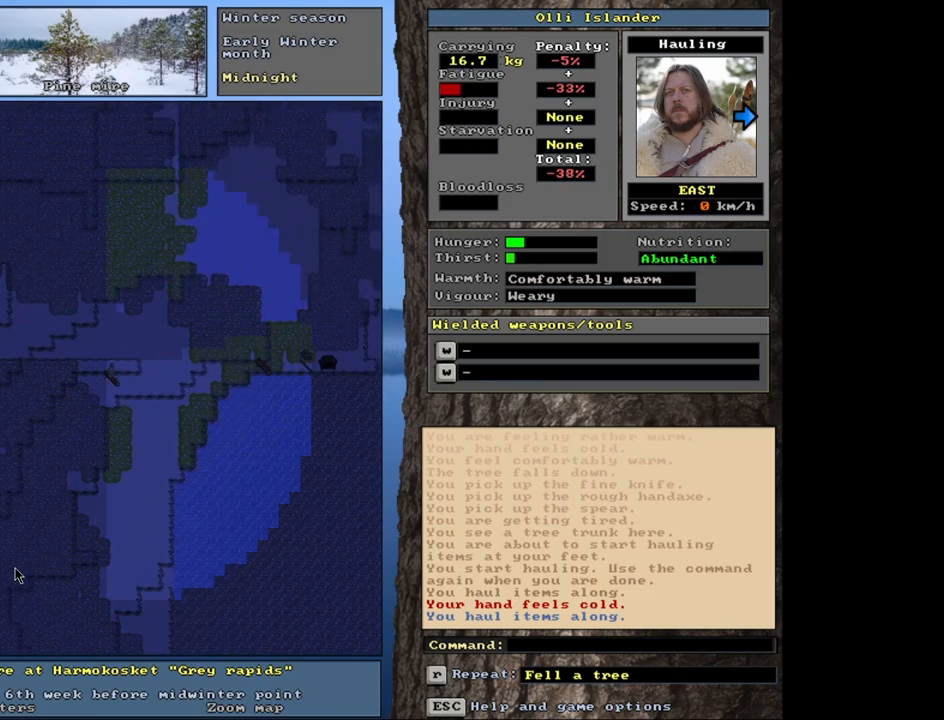
{"keys": ["ctrl_l"], "mouse": [], "events": []}
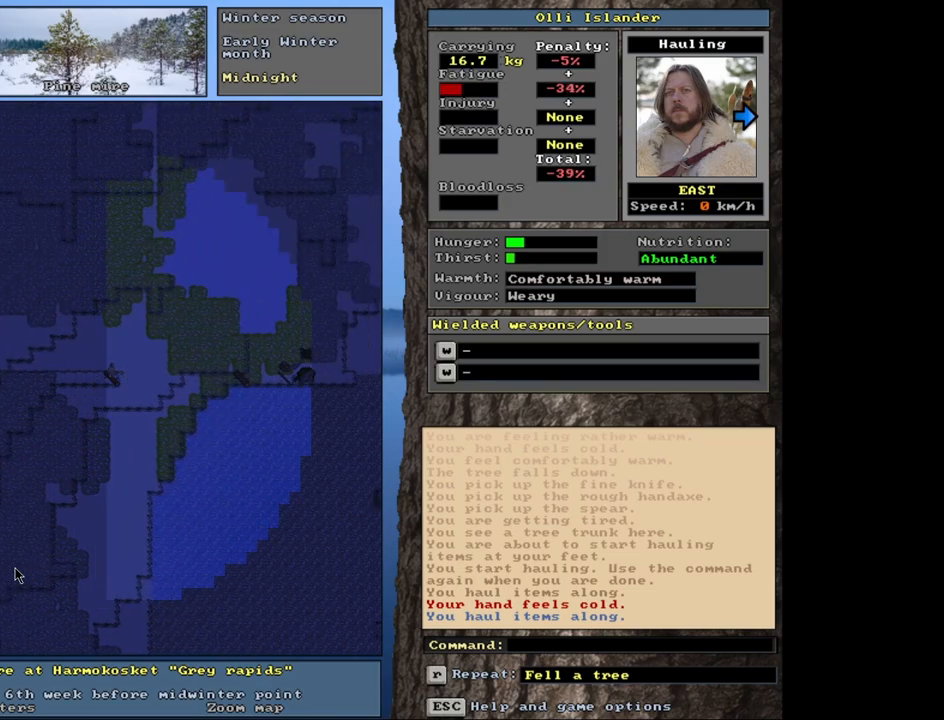
{"keys": ["ctrl_l"], "mouse": [], "events": []}